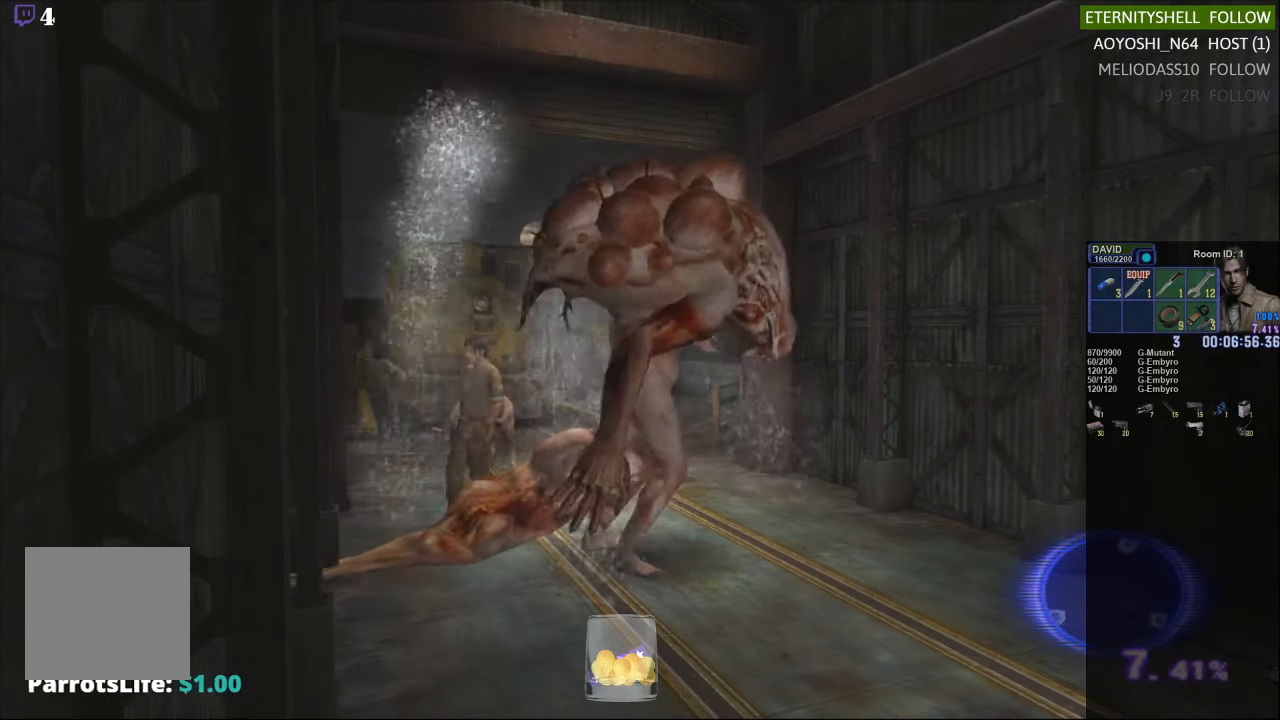
Gameplay with a controller (Xbox layout); each line is a JSON object with the inputs held at the frame after it (dt_ms = milliseconds from this image to that frame). "events" lists button and stick changes between this image and that frame as [ms after this image, input, new state], when the widget could be followed in between.
{"dt_ms": 500, "buttons": ["B", "R1"], "left_stick": "center", "right_stick": "center", "events": [[146, "left_stick", "right"], [375, "left_stick", "center"], [396, "R1", "down"], [458, "B", "down"]]}
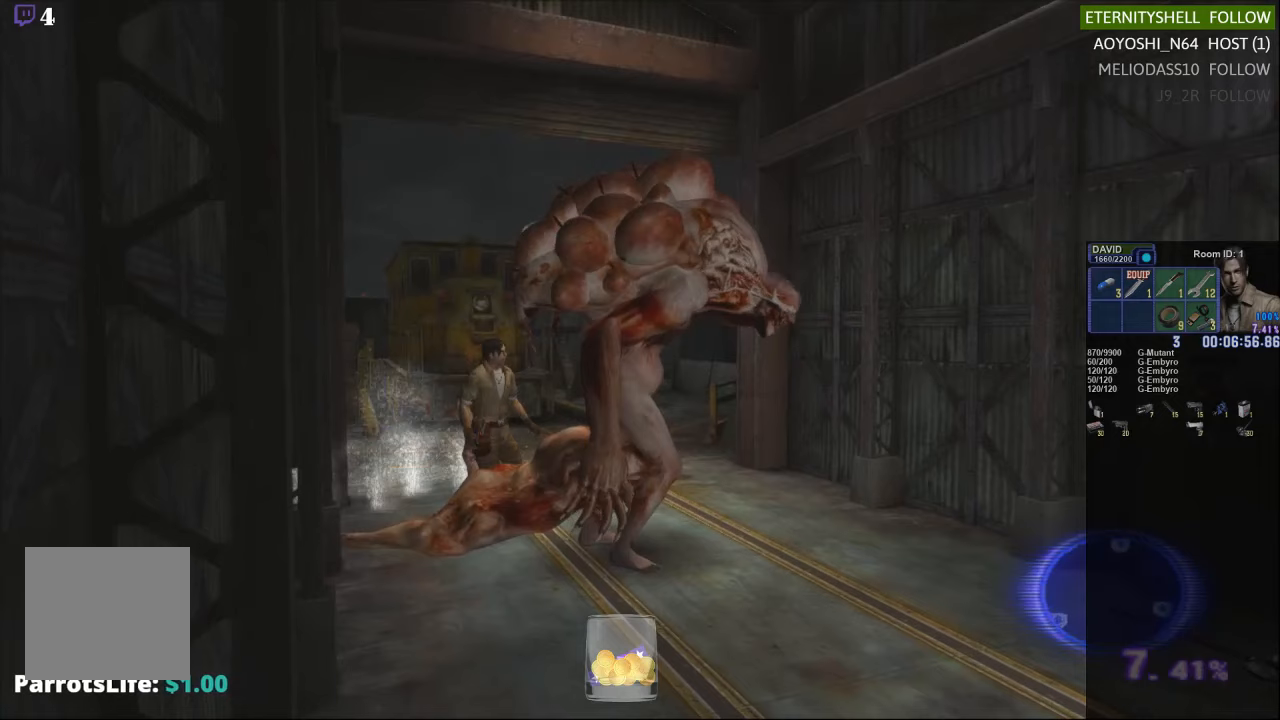
{"dt_ms": 1000, "buttons": ["R1"], "left_stick": "center", "right_stick": "center"}
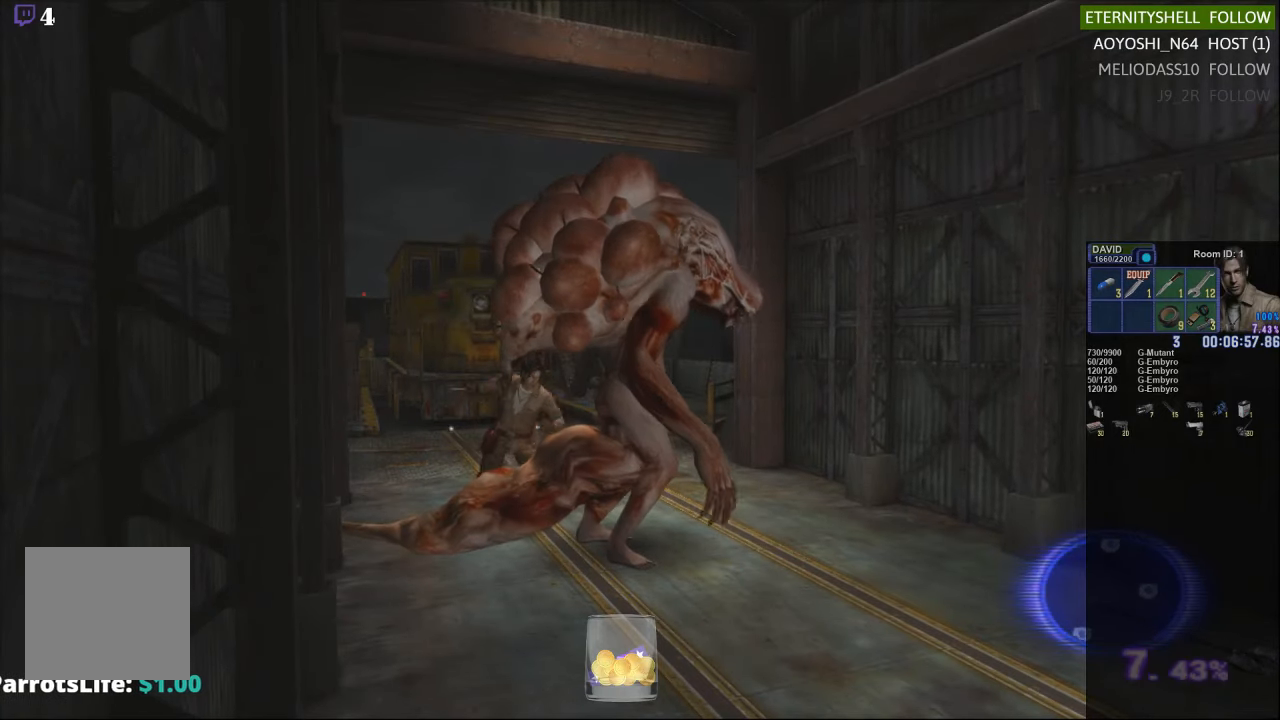
{"dt_ms": 500, "buttons": ["R1", "DPAD_RIGHT"], "left_stick": "center", "right_stick": "center", "events": [[167, "DPAD_RIGHT", "down"]]}
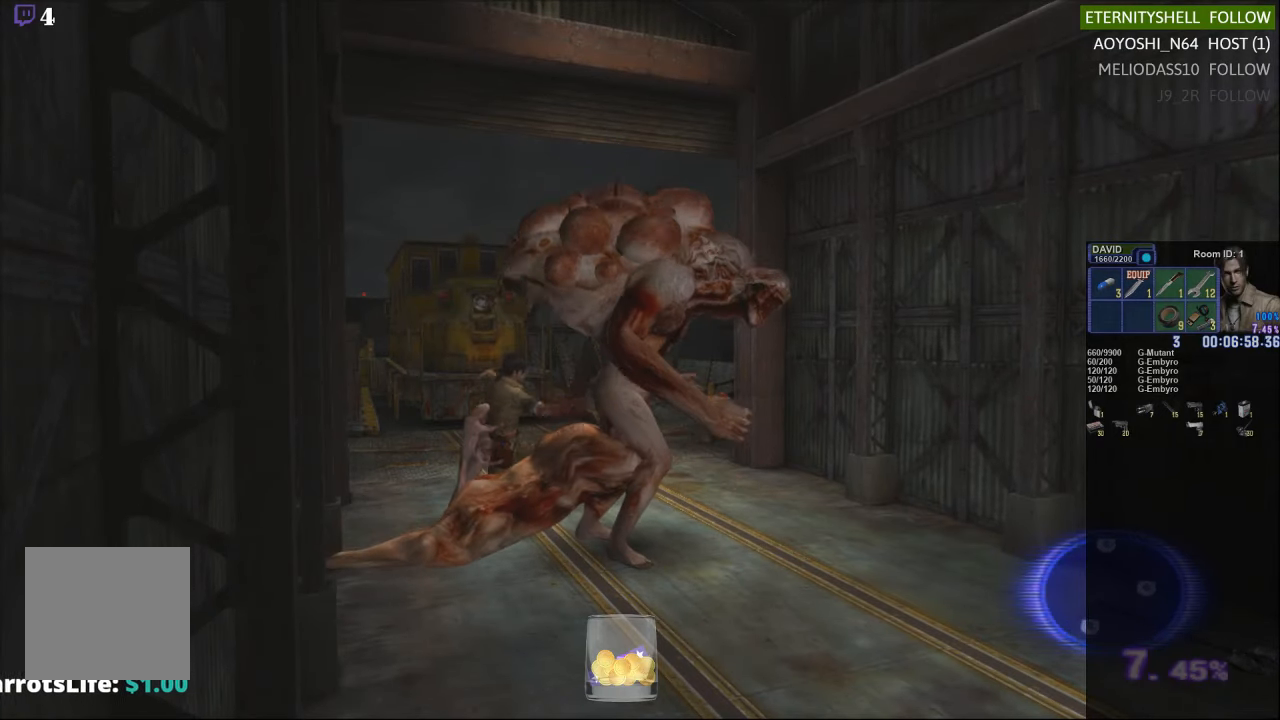
{"dt_ms": 500, "buttons": ["R1"], "left_stick": "center", "right_stick": "center", "events": [[292, "B", "down"], [292, "DPAD_RIGHT", "up"], [417, "B", "up"]]}
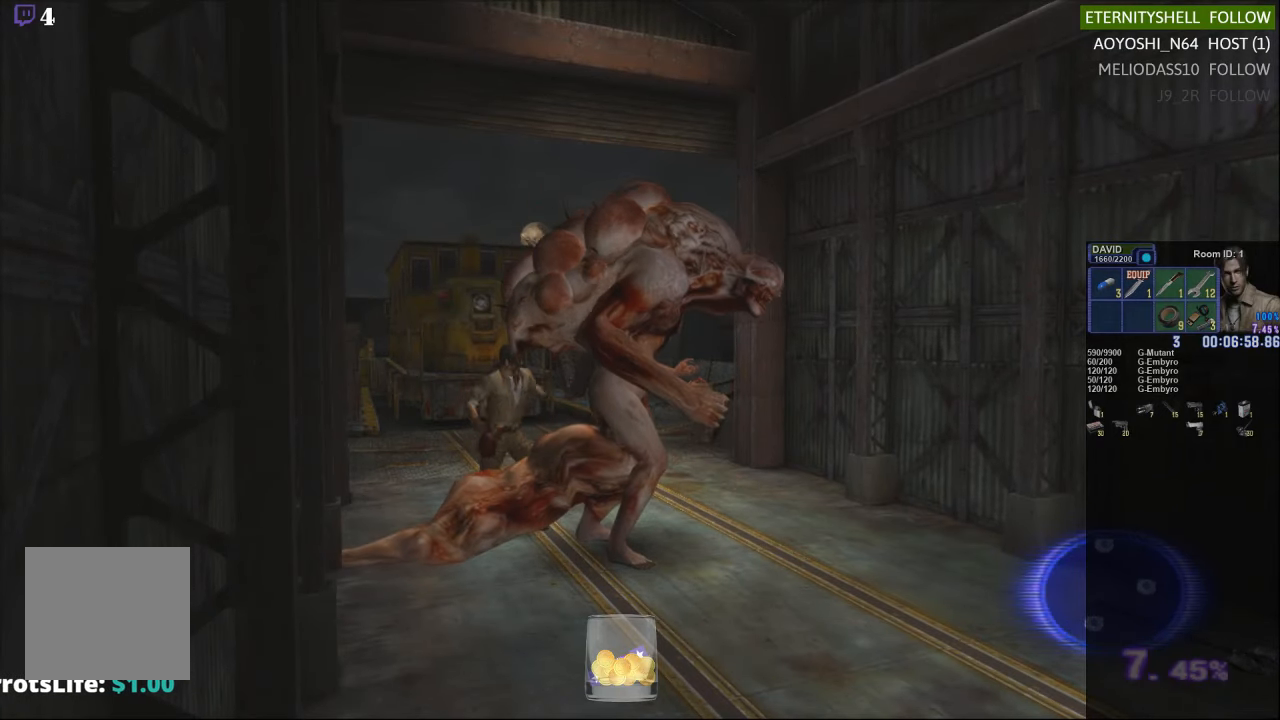
{"dt_ms": 500, "buttons": ["R1", "DPAD_RIGHT"], "left_stick": "center", "right_stick": "center", "events": [[104, "B", "down"], [167, "DPAD_LEFT", "down"], [229, "B", "up"], [292, "DPAD_LEFT", "up"], [479, "DPAD_RIGHT", "down"]]}
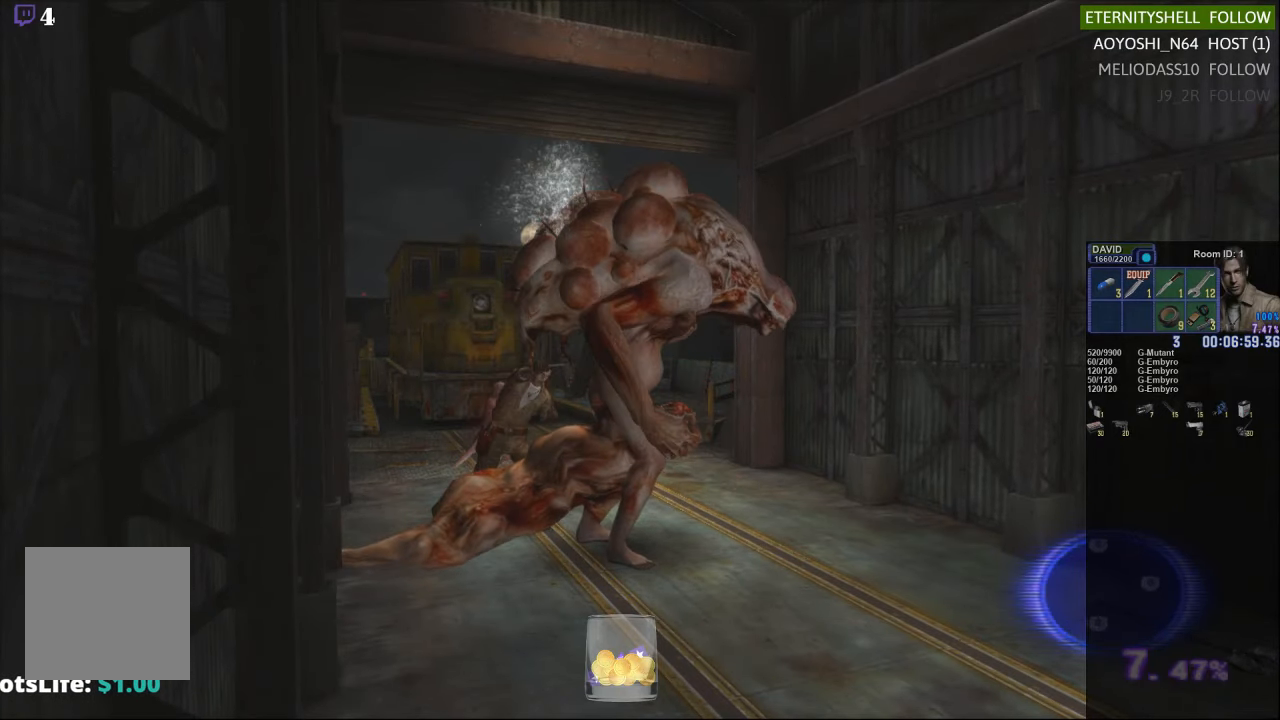
{"dt_ms": 500, "buttons": ["R1", "DPAD_RIGHT"], "left_stick": "center", "right_stick": "center", "events": [[42, "B", "down"], [42, "DPAD_RIGHT", "up"], [167, "B", "up"], [417, "DPAD_RIGHT", "down"]]}
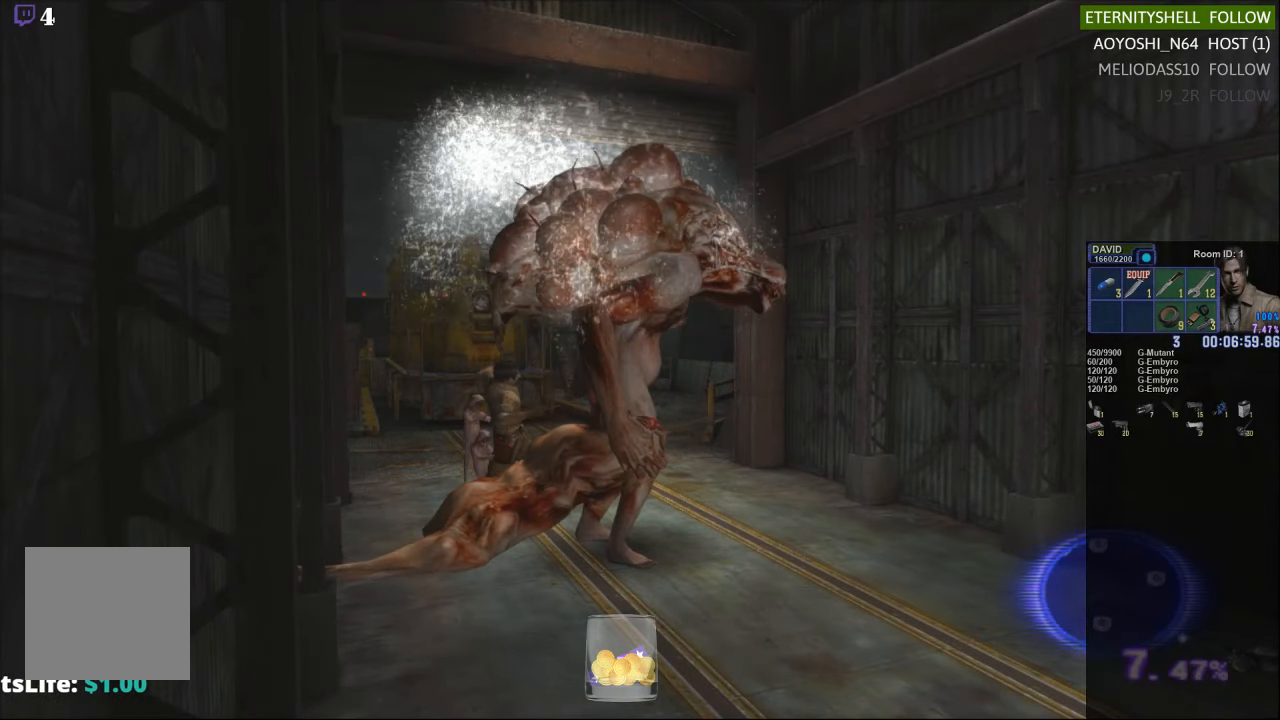
{"dt_ms": 500, "buttons": ["R1"], "left_stick": "center", "right_stick": "center", "events": [[354, "DPAD_RIGHT", "up"]]}
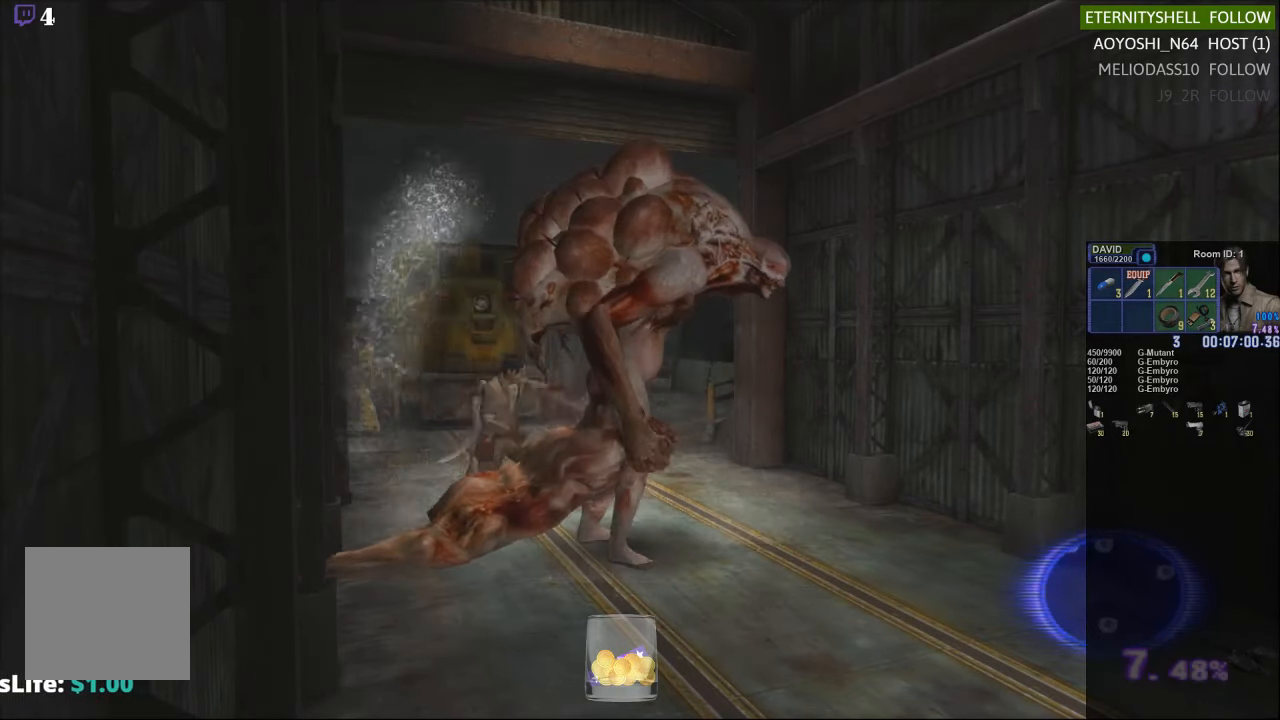
{"dt_ms": 500, "buttons": ["R1"], "left_stick": "center", "right_stick": "center", "events": [[42, "B", "down"], [167, "B", "up"], [354, "B", "down"], [479, "B", "up"]]}
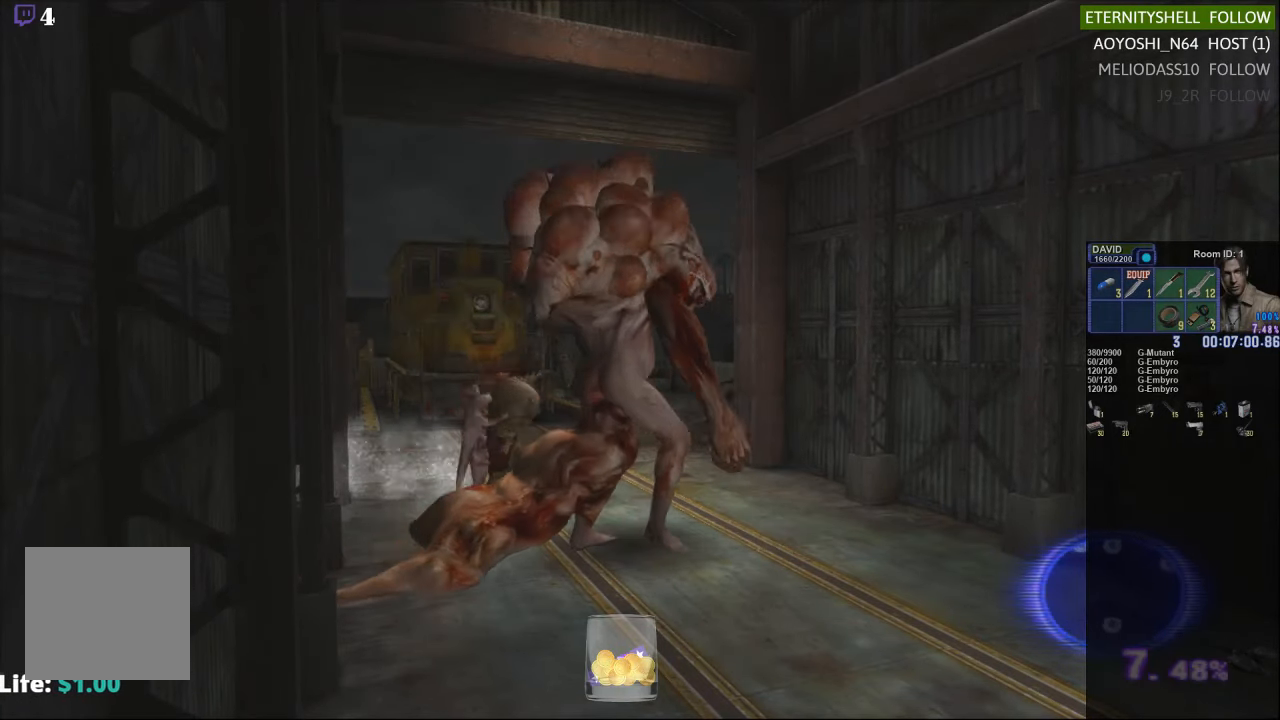
{"dt_ms": 500, "buttons": ["X"], "left_stick": "down", "right_stick": "center", "events": [[167, "R1", "up"], [292, "left_stick", "down-left"], [417, "X", "down"], [417, "left_stick", "up-right"], [500, "left_stick", "down"]]}
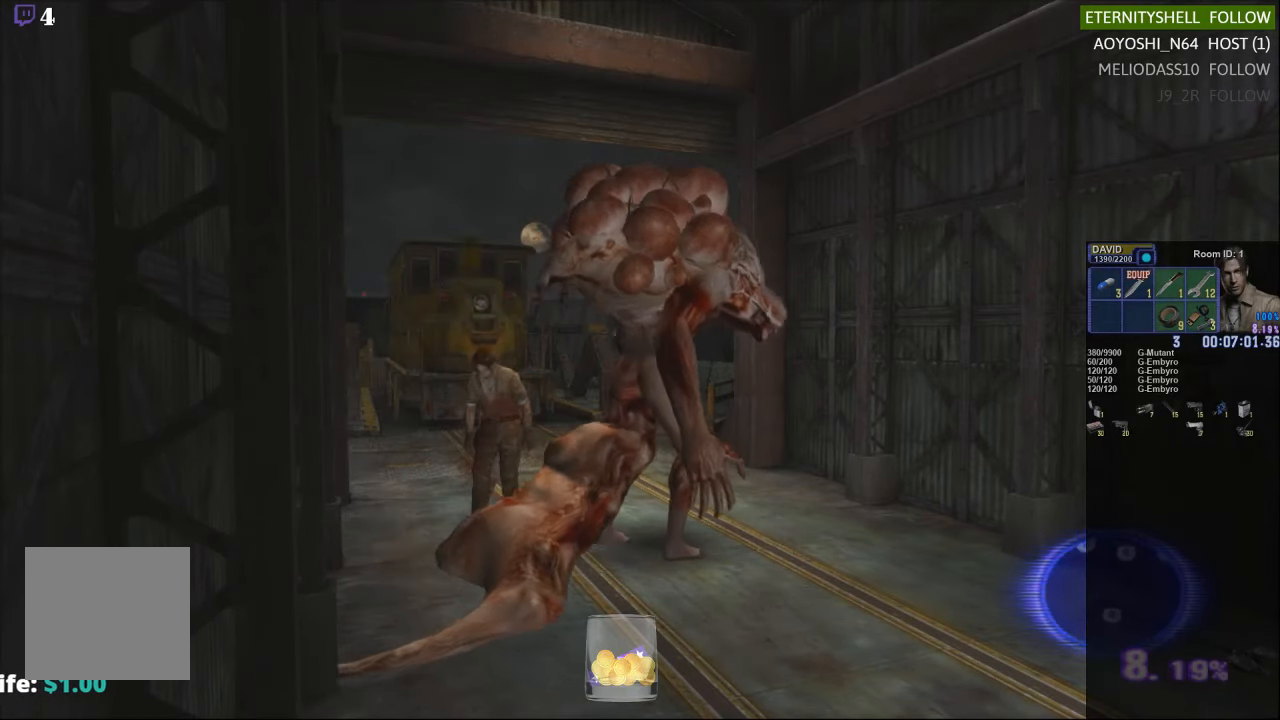
{"dt_ms": 500, "buttons": ["X"], "left_stick": "down-right", "right_stick": "center", "events": [[42, "X", "up"], [125, "X", "down"], [125, "left_stick", "down-right"], [188, "left_stick", "center"], [250, "left_stick", "down-right"]]}
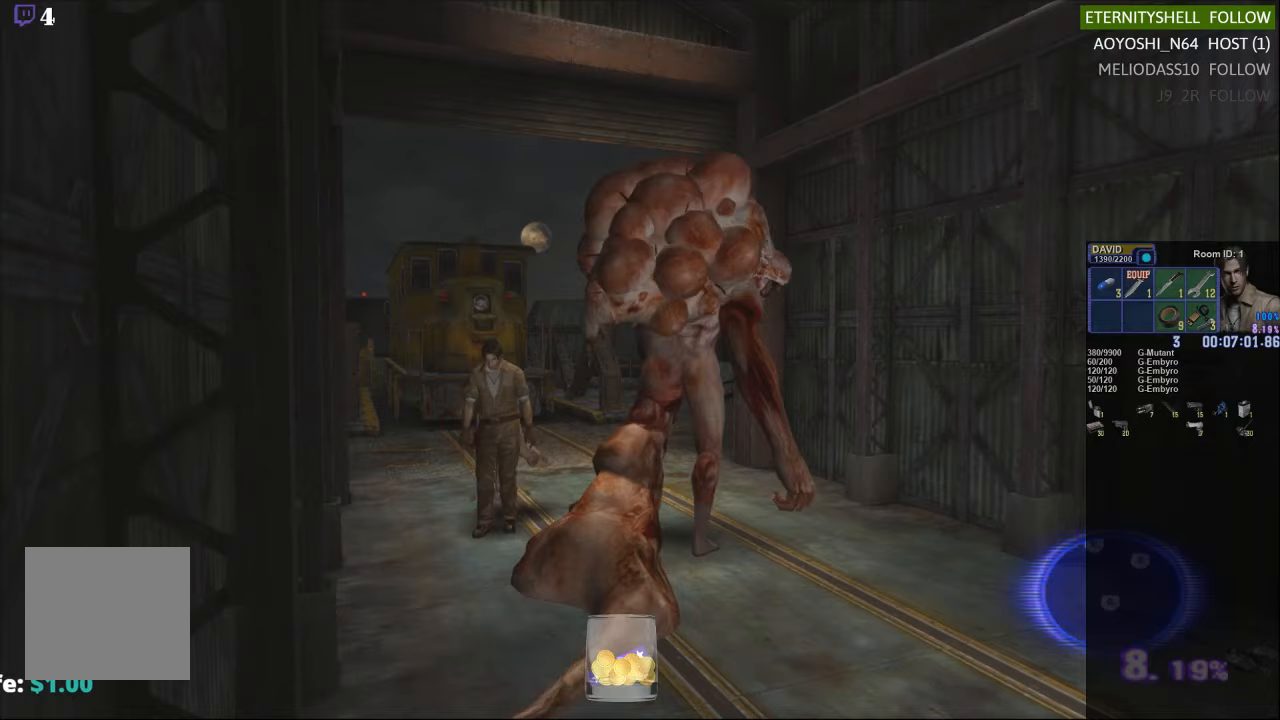
{"dt_ms": 500, "buttons": ["X"], "left_stick": "down-right", "right_stick": "center", "events": []}
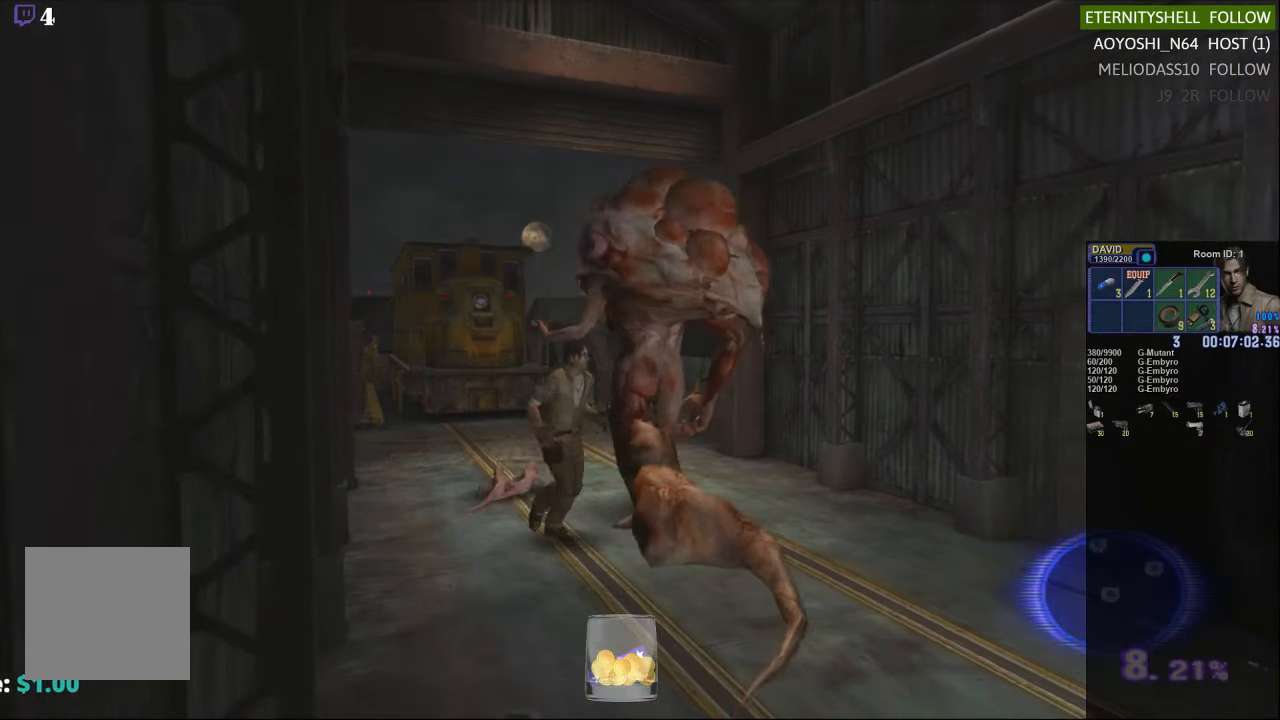
{"dt_ms": 500, "buttons": ["X"], "left_stick": "left", "right_stick": "center", "events": [[188, "left_stick", "up-right"], [333, "left_stick", "up-left"], [438, "left_stick", "left"]]}
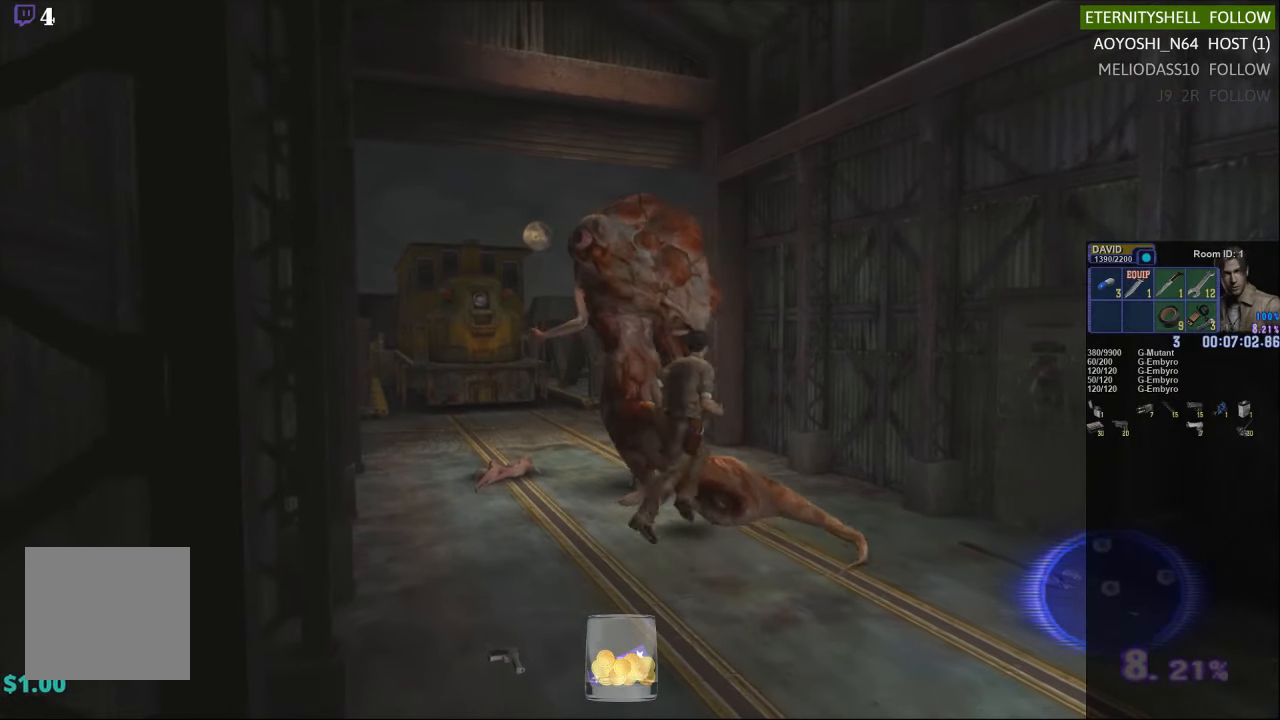
{"dt_ms": 500, "buttons": ["R1"], "left_stick": "center", "right_stick": "center", "events": [[104, "left_stick", "center"], [125, "R1", "down"], [125, "X", "up"], [208, "B", "down"], [333, "B", "up"]]}
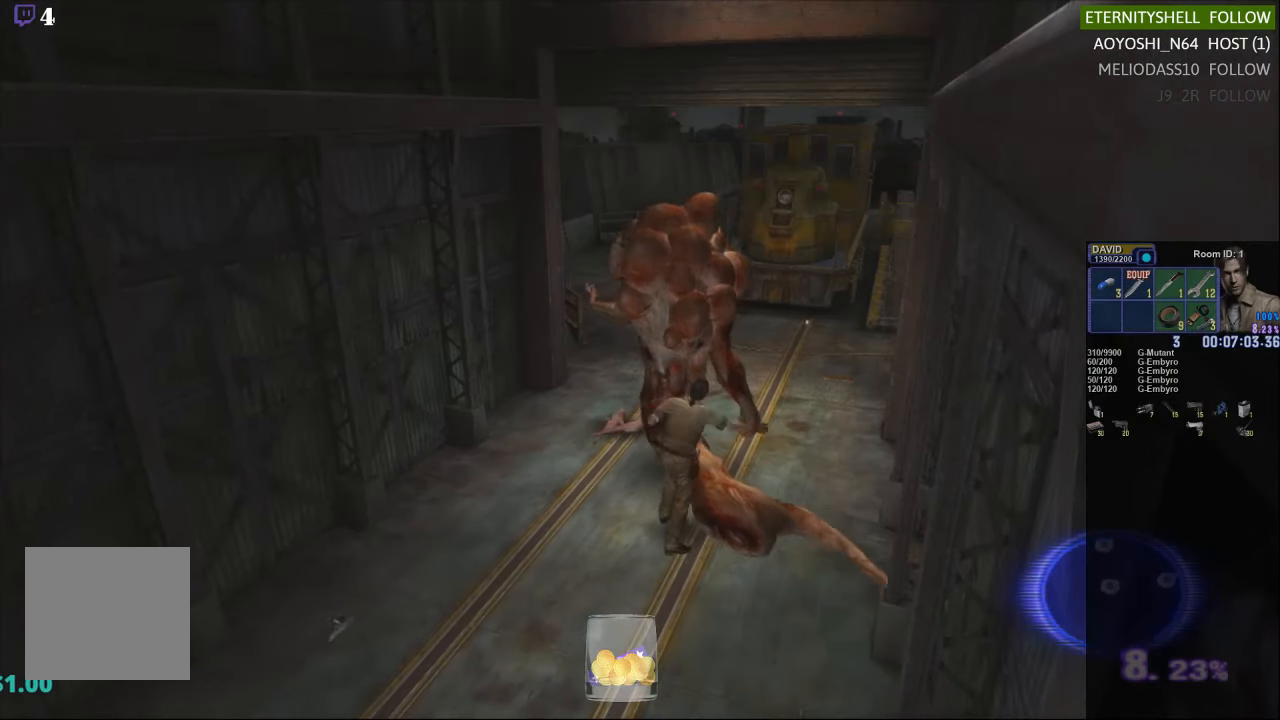
{"dt_ms": 500, "buttons": ["R1"], "left_stick": "center", "right_stick": "center", "events": [[42, "B", "down"], [167, "B", "up"]]}
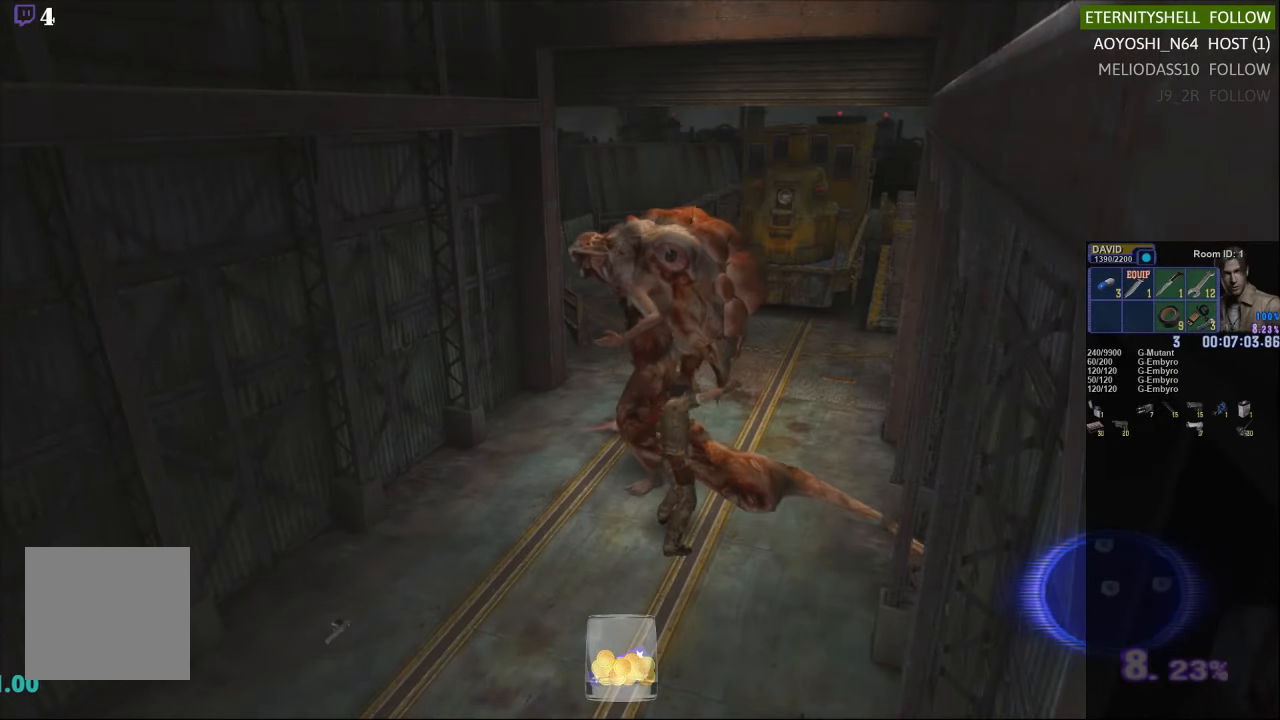
{"dt_ms": 500, "buttons": ["X"], "left_stick": "right", "right_stick": "center", "events": [[42, "R1", "up"], [188, "left_stick", "right"], [417, "X", "down"]]}
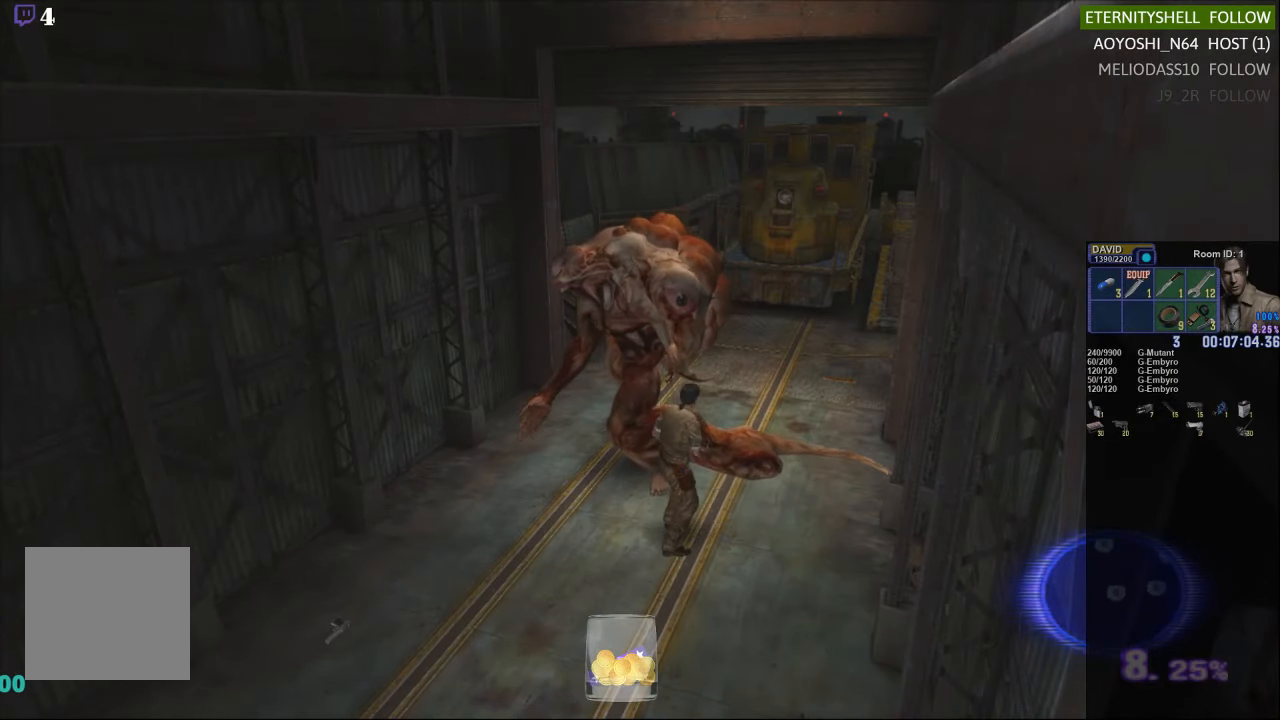
{"dt_ms": 500, "buttons": ["X"], "left_stick": "up-right", "right_stick": "center", "events": [[83, "left_stick", "up-right"]]}
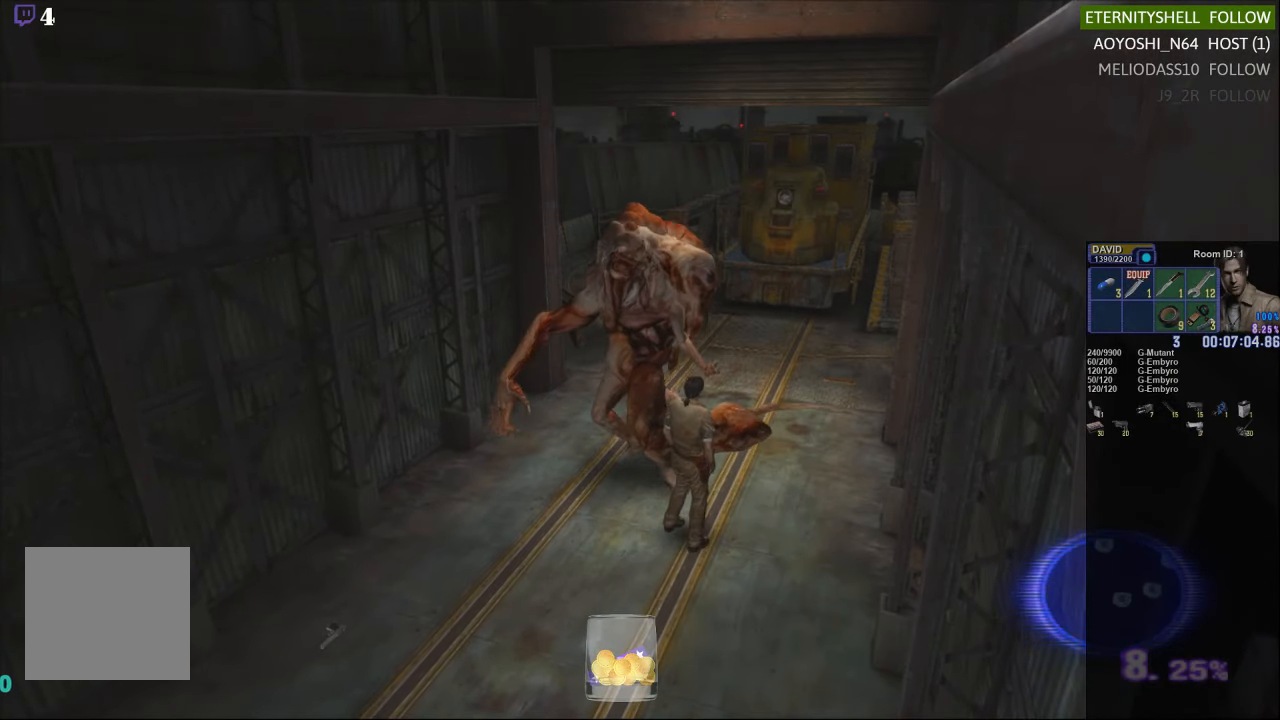
{"dt_ms": 500, "buttons": ["X"], "left_stick": "up-right", "right_stick": "center", "events": []}
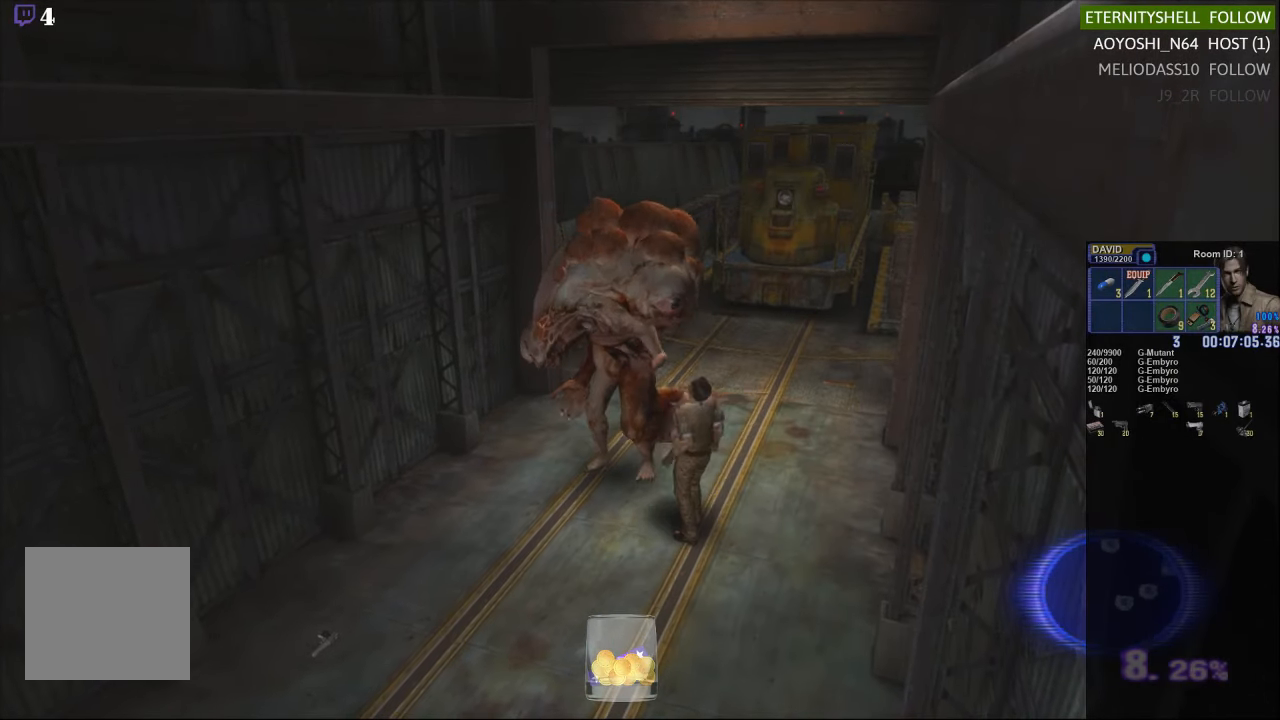
{"dt_ms": 500, "buttons": ["X"], "left_stick": "up-right", "right_stick": "center", "events": []}
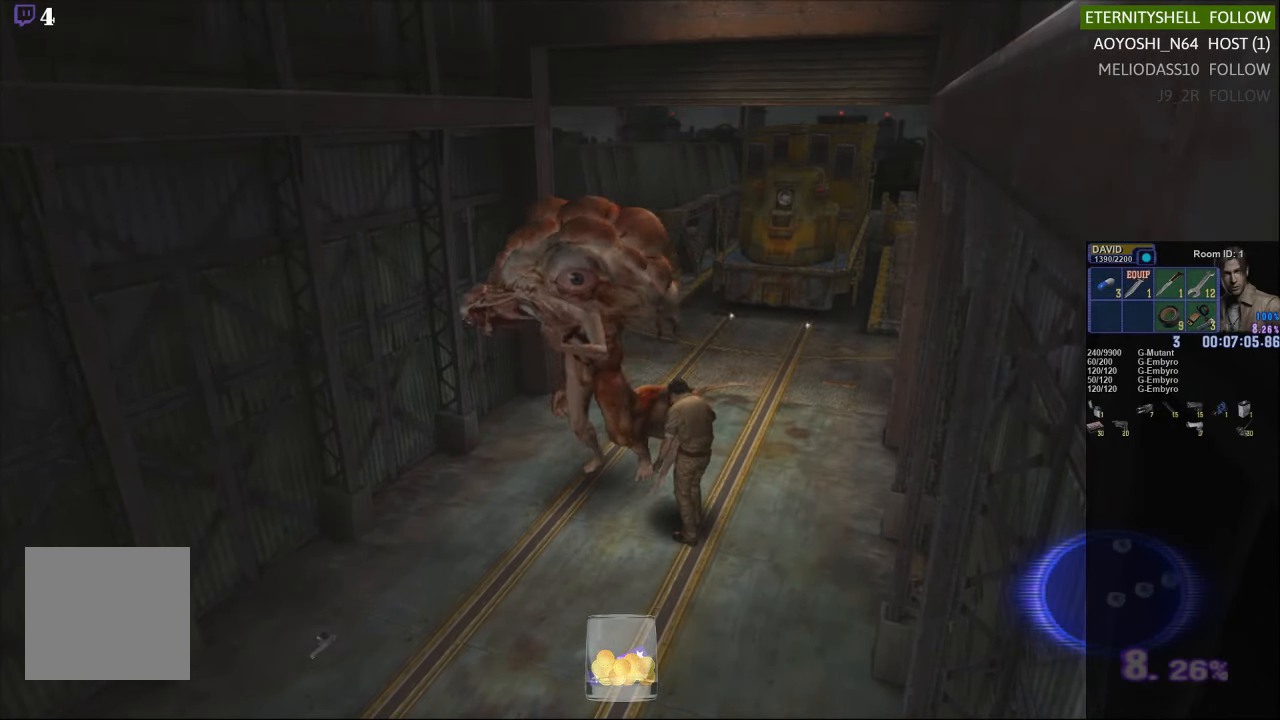
{"dt_ms": 500, "buttons": ["X"], "left_stick": "up", "right_stick": "center", "events": [[250, "left_stick", "up"]]}
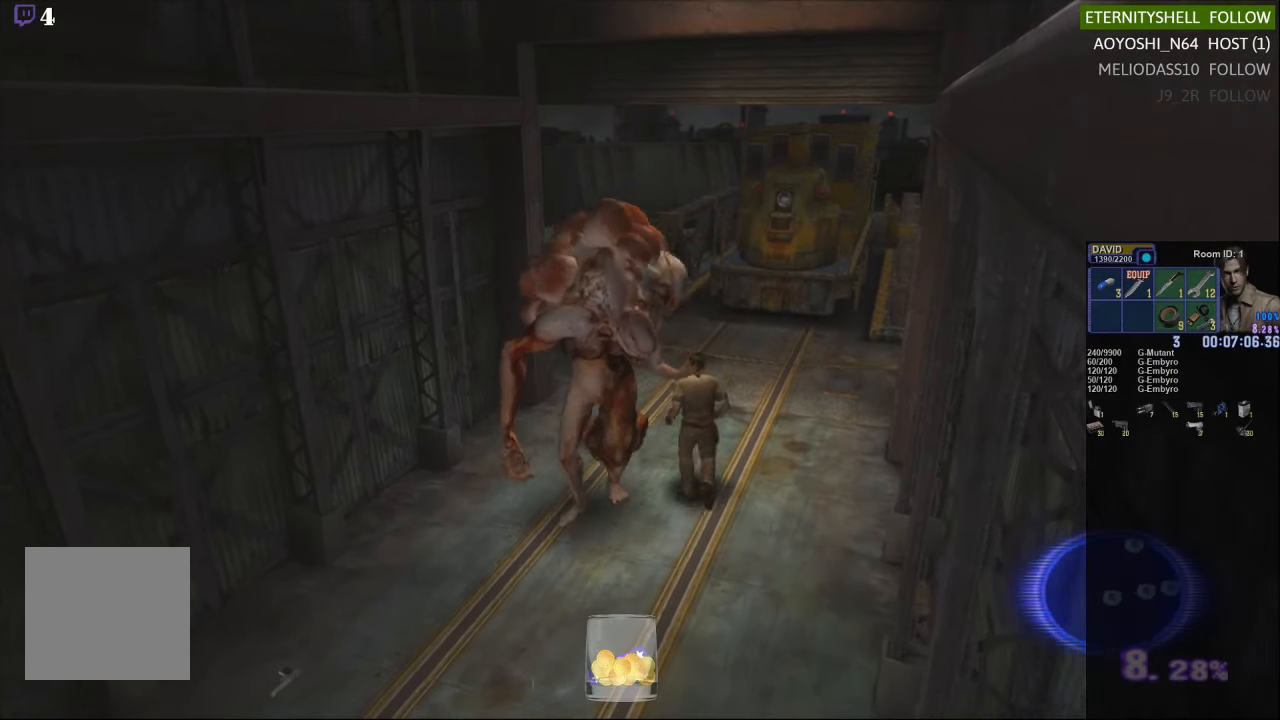
{"dt_ms": 500, "buttons": ["R1"], "left_stick": "center", "right_stick": "center", "events": [[83, "left_stick", "down-left"], [271, "left_stick", "down-right"], [438, "X", "up"], [458, "left_stick", "center"], [479, "R1", "down"]]}
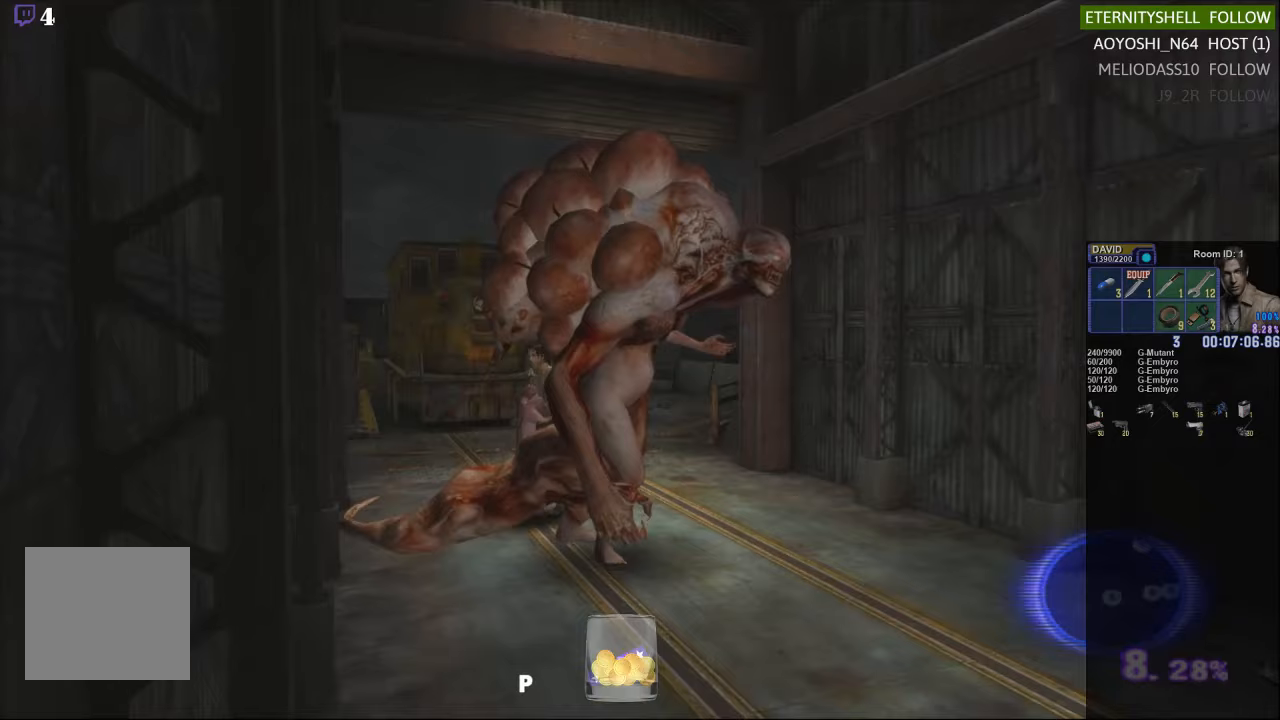
{"dt_ms": 500, "buttons": ["B", "R1"], "left_stick": "center", "right_stick": "center", "events": [[104, "B", "down"], [229, "B", "up"], [458, "B", "down"]]}
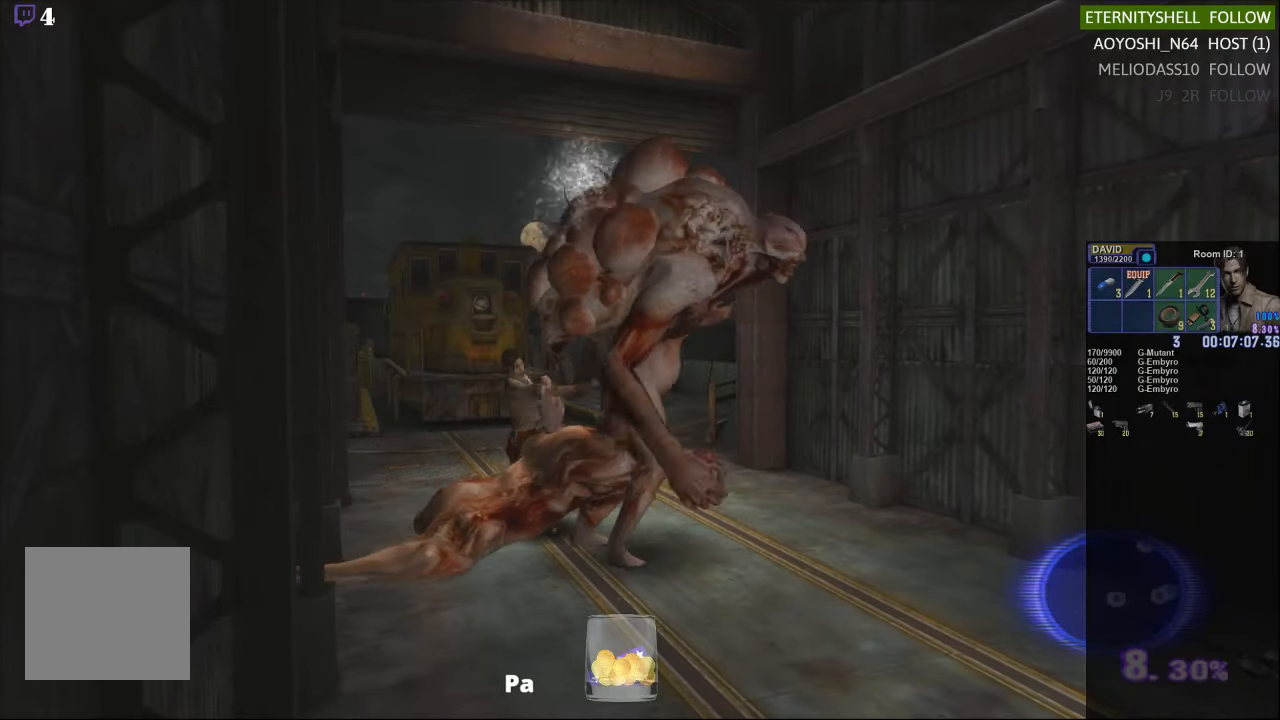
{"dt_ms": 500, "buttons": ["R1", "DPAD_LEFT"], "left_stick": "center", "right_stick": "center", "events": [[63, "B", "up"], [229, "DPAD_LEFT", "down"], [375, "DPAD_LEFT", "up"], [458, "DPAD_LEFT", "down"]]}
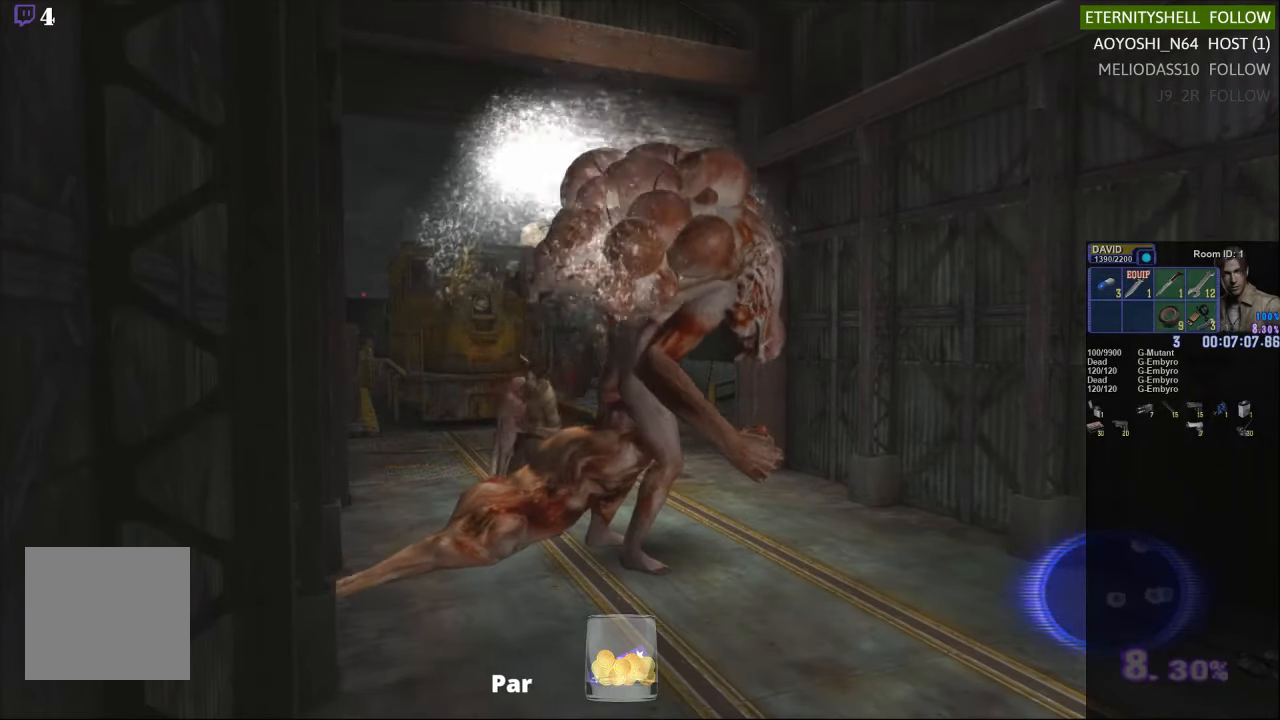
{"dt_ms": 500, "buttons": ["B", "R1", "DPAD_LEFT"], "left_stick": "center", "right_stick": "center", "events": [[63, "DPAD_LEFT", "up"], [125, "DPAD_LEFT", "down"], [375, "B", "down"]]}
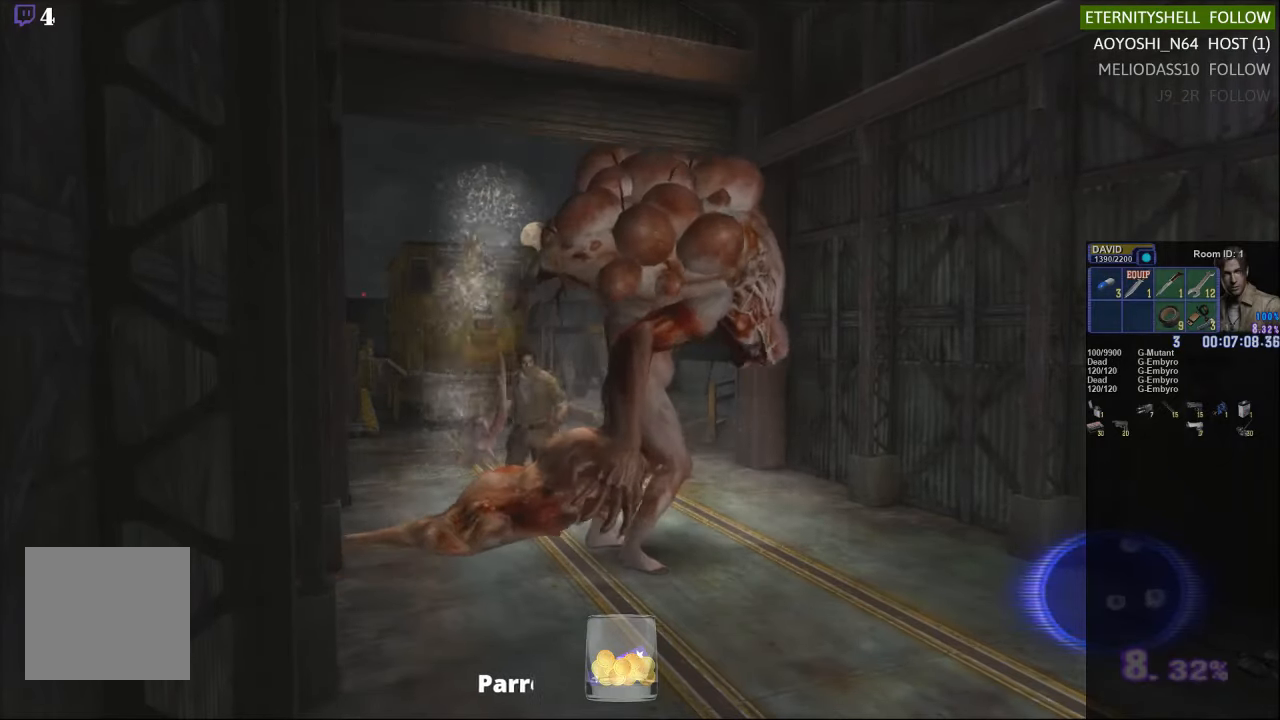
{"dt_ms": 500, "buttons": ["R1"], "left_stick": "center", "right_stick": "center", "events": [[42, "B", "up"], [83, "DPAD_LEFT", "up"], [229, "B", "down"], [375, "B", "up"]]}
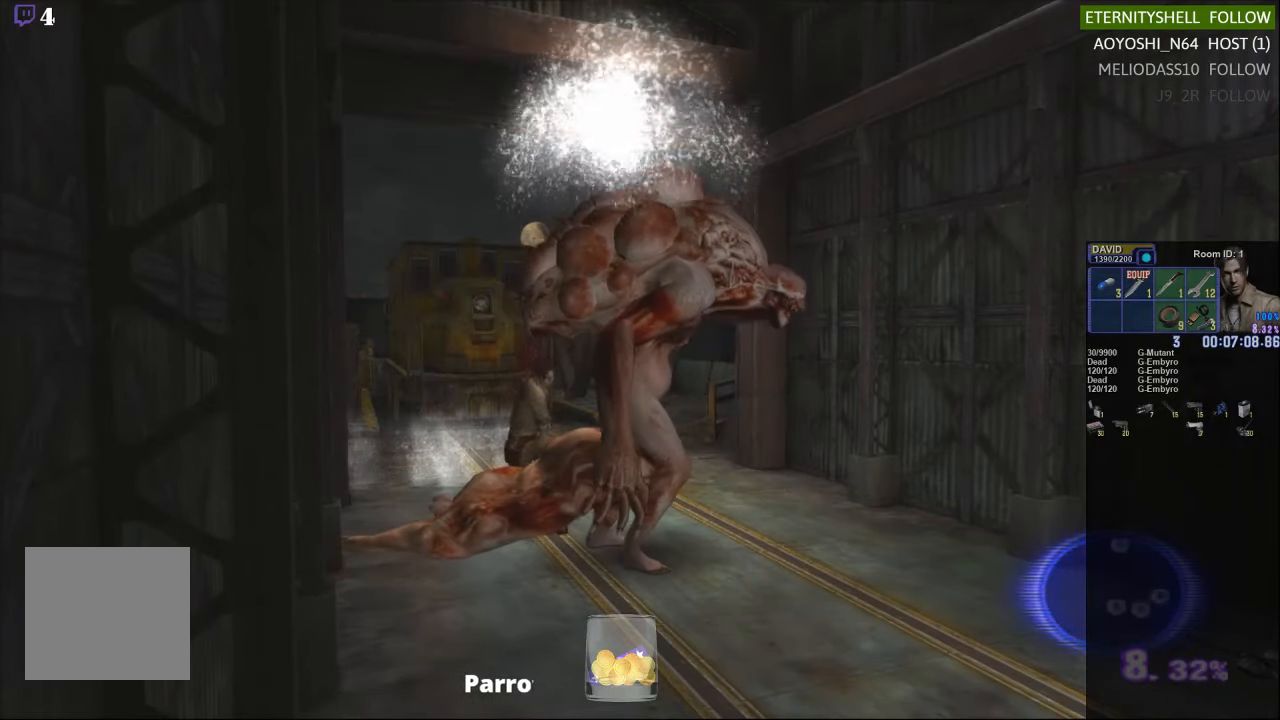
{"dt_ms": 500, "buttons": ["R1"], "left_stick": "center", "right_stick": "center", "events": [[188, "B", "down"], [354, "B", "up"]]}
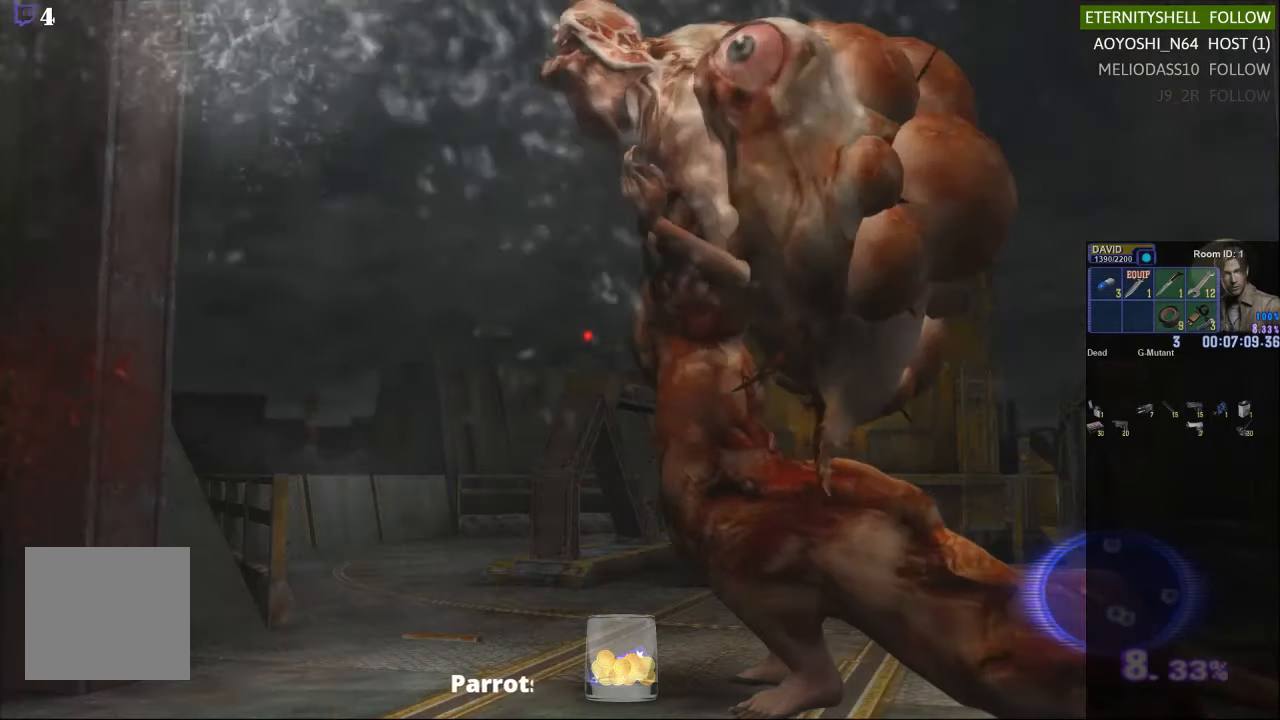
{"dt_ms": 500, "buttons": [], "left_stick": "center", "right_stick": "center", "events": [[42, "R1", "up"], [333, "A", "down"], [438, "A", "up"]]}
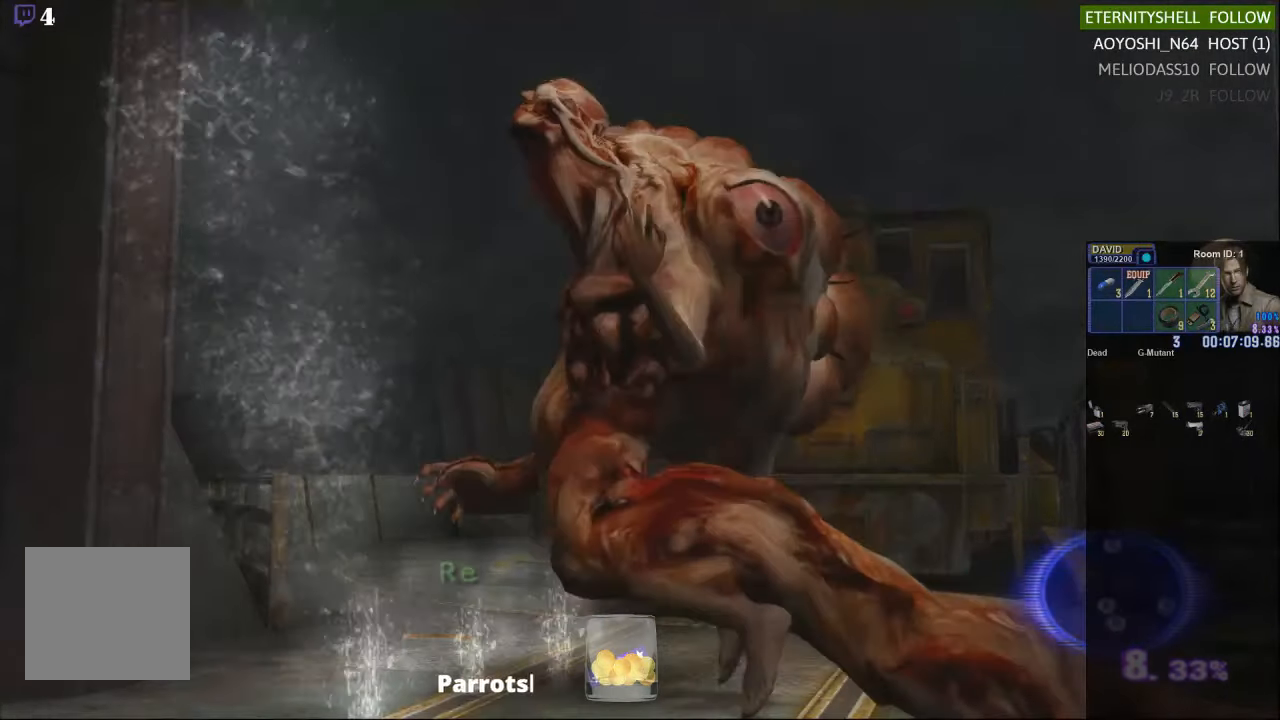
{"dt_ms": 500, "buttons": [], "left_stick": "center", "right_stick": "center", "events": []}
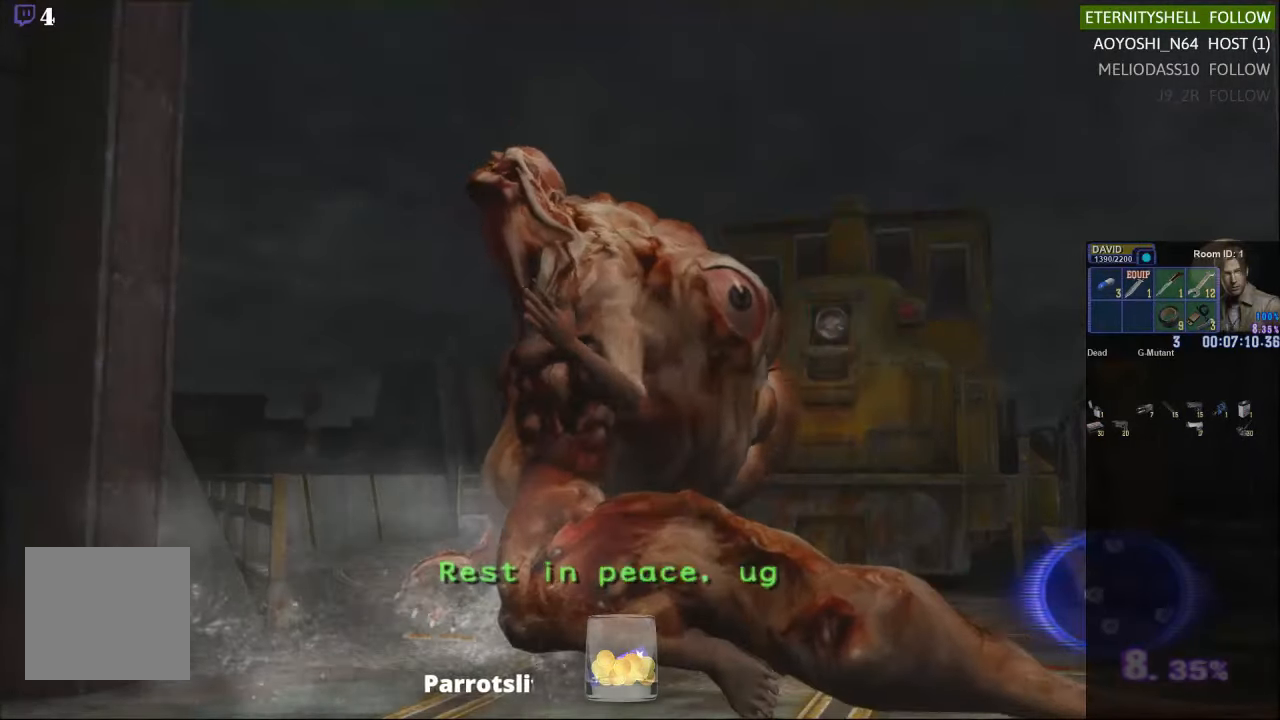
{"dt_ms": 500, "buttons": [], "left_stick": "center", "right_stick": "center", "events": []}
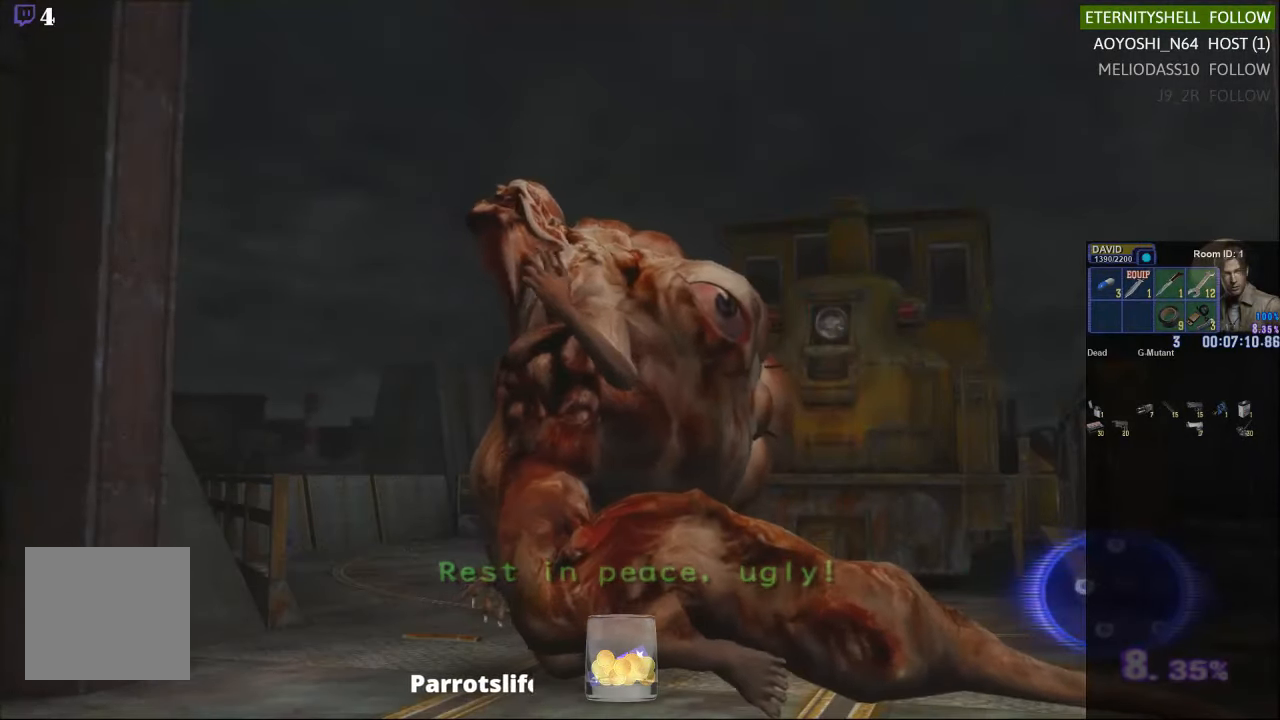
{"dt_ms": 500, "buttons": [], "left_stick": "center", "right_stick": "center", "events": []}